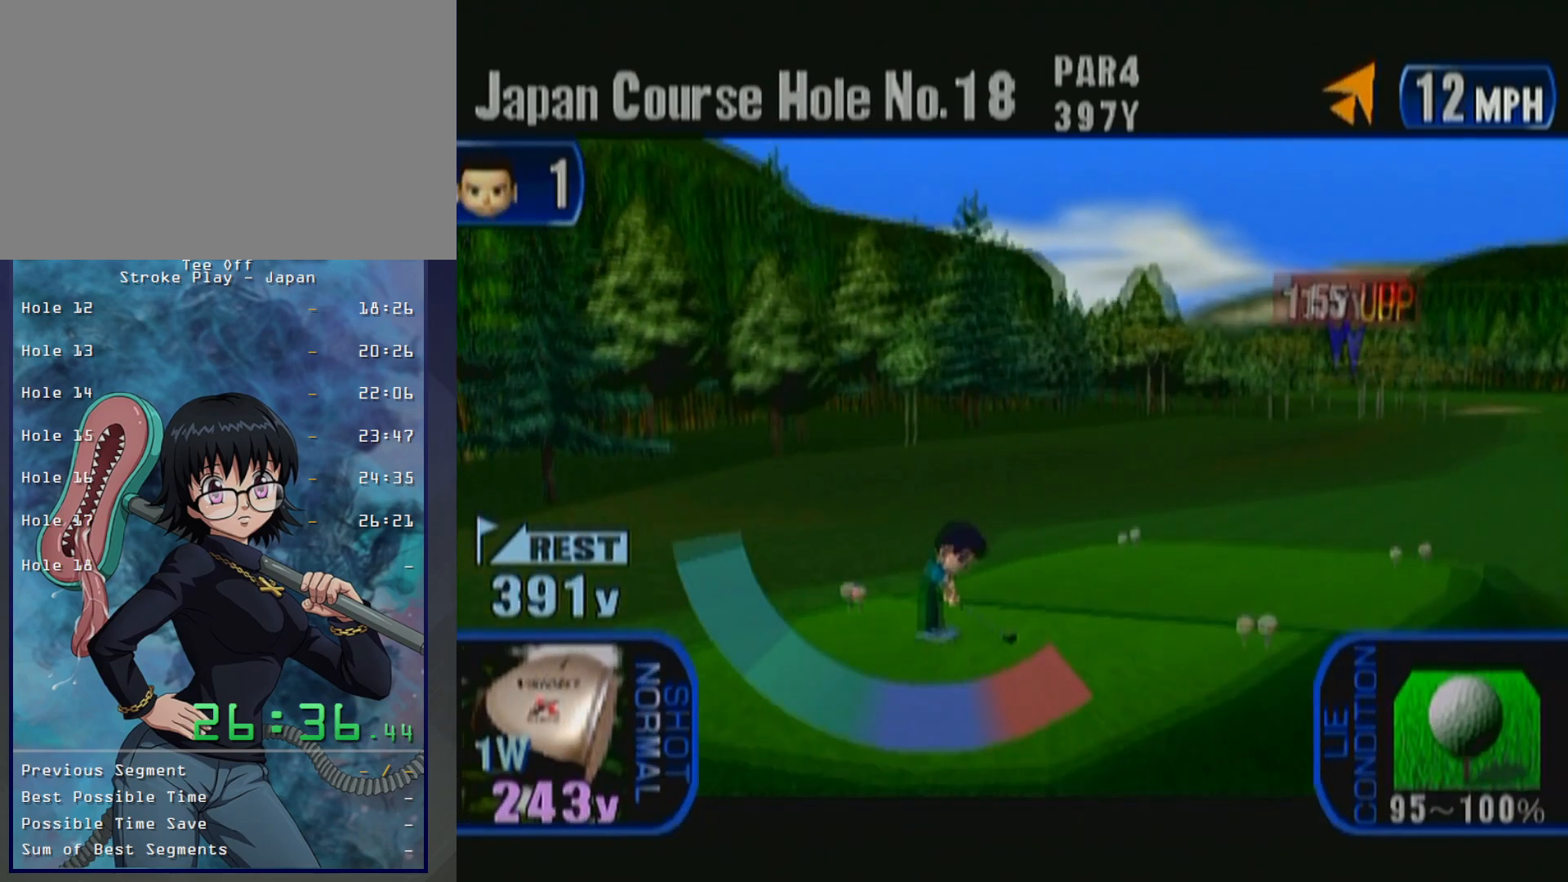
Gameplay with a controller (Xbox layout); each line is a JSON object with the inputs held at the frame after it (dt_ms = milliseconds from this image to that frame). "button_events" lists button changes between this image and that frame as [ms after this image, input, new state], when the widget could be followed in between (sticks are given only as held states). Not read: L2 L3 R2 R3.
{"dt_ms": 1000, "buttons": [], "left_stick": "down", "button_events": [[783, "A", "down"], [900, "A", "up"]]}
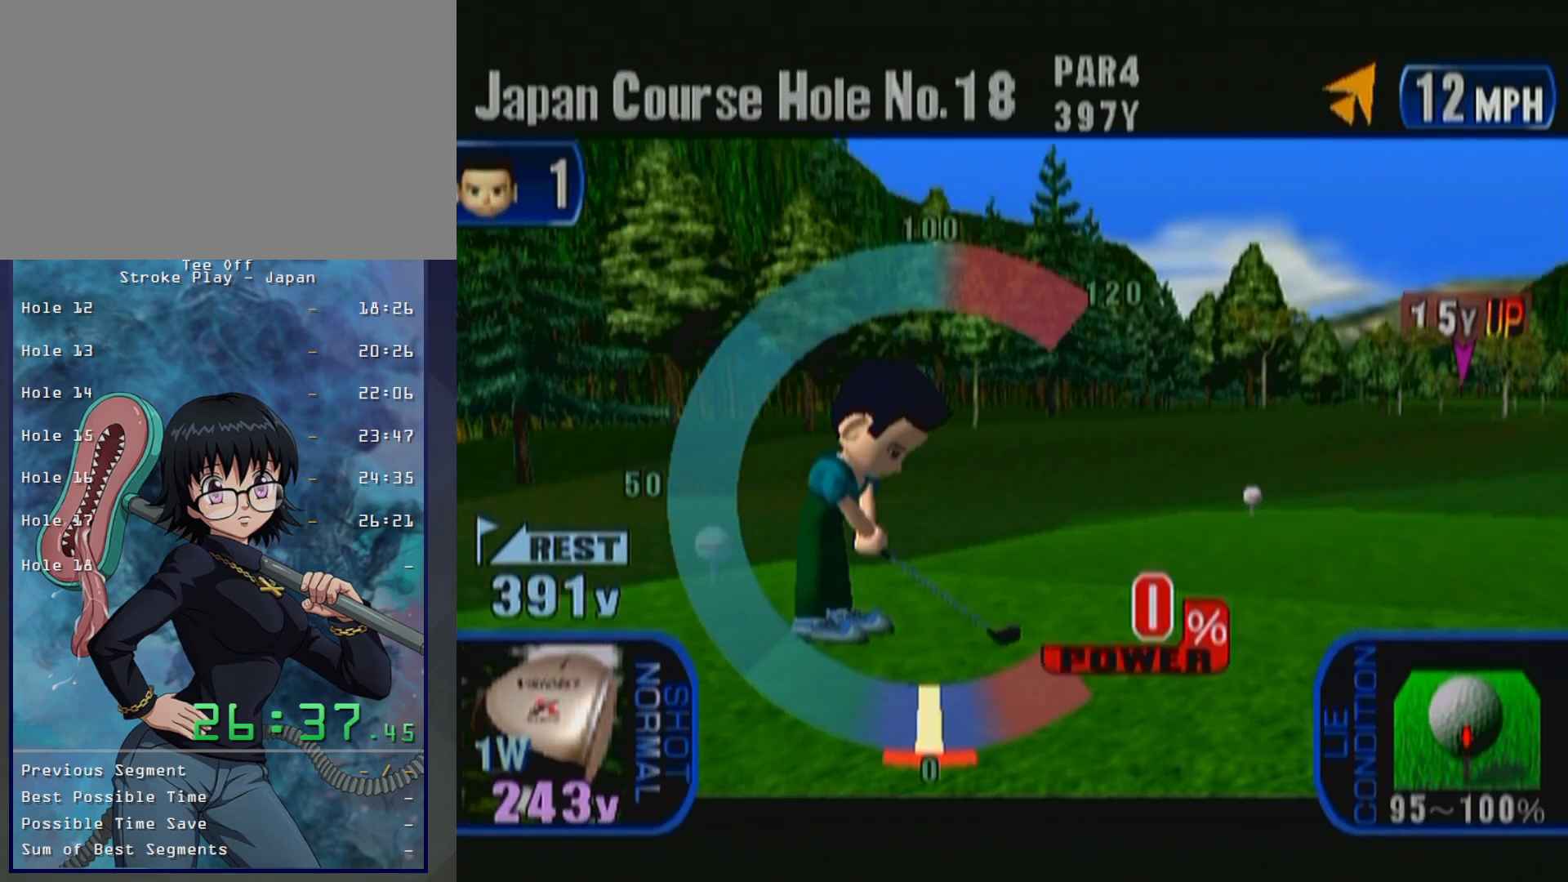
{"dt_ms": 500, "buttons": [], "left_stick": "down", "button_events": []}
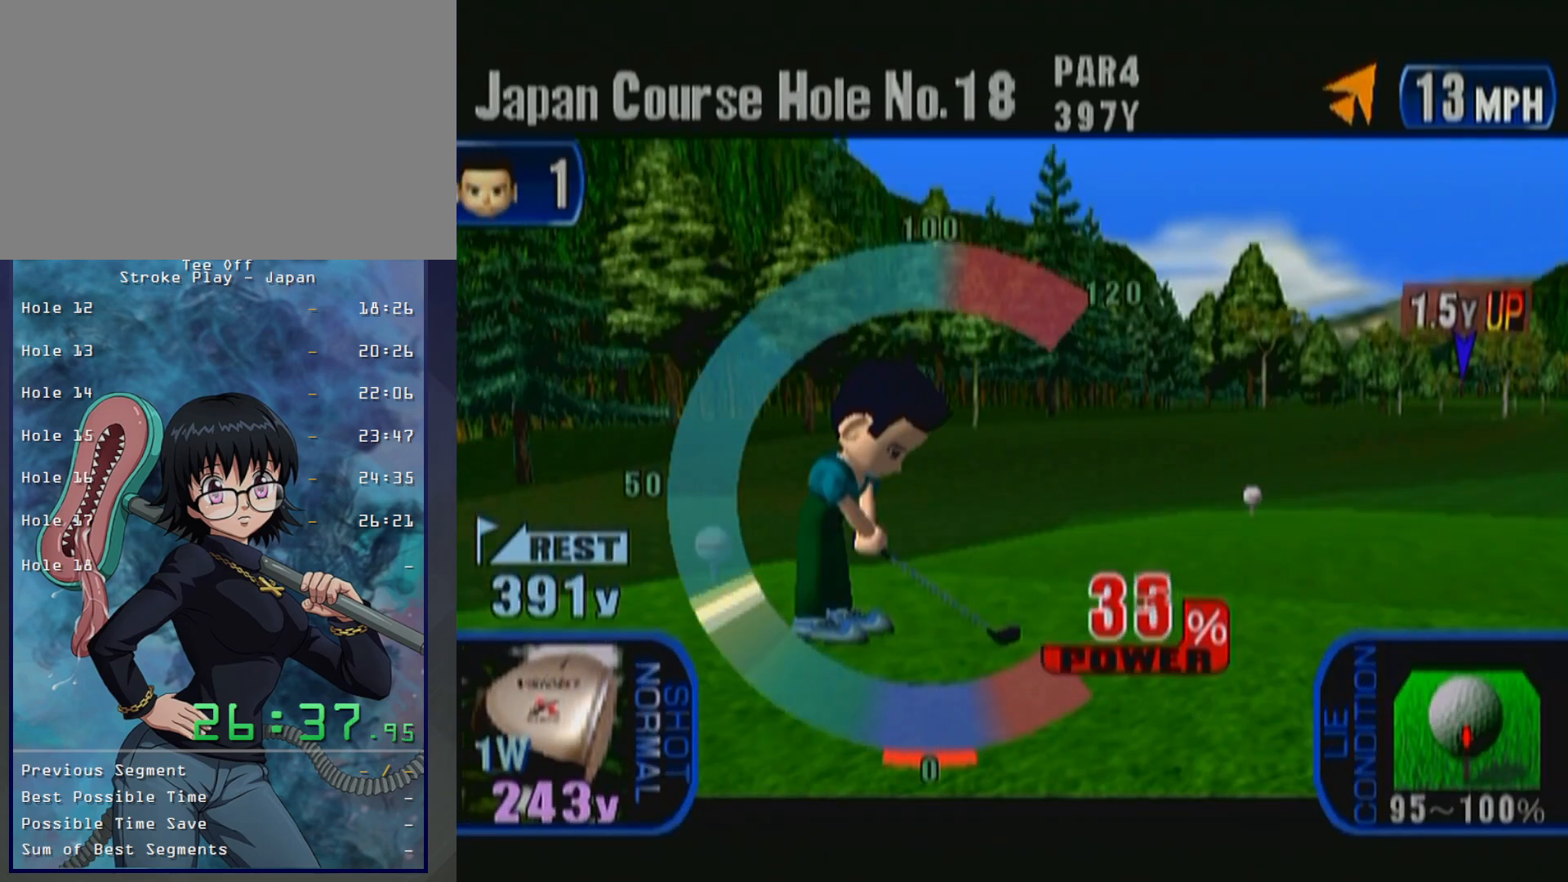
{"dt_ms": 500, "buttons": ["A"], "left_stick": "down", "button_events": [[483, "A", "down"]]}
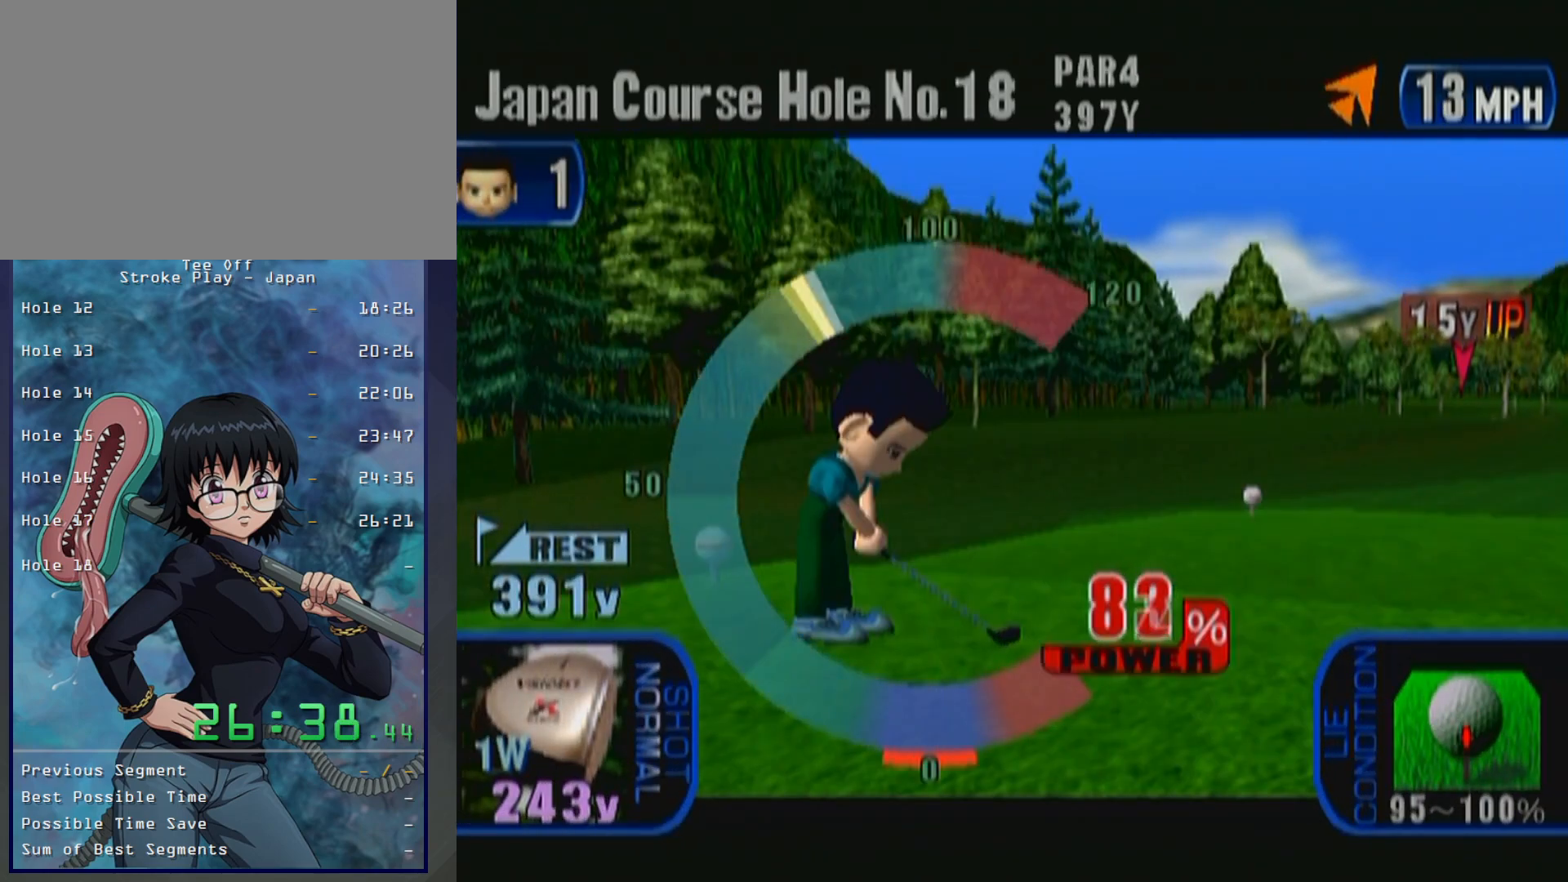
{"dt_ms": 500, "buttons": [], "left_stick": "down", "button_events": [[117, "A", "up"]]}
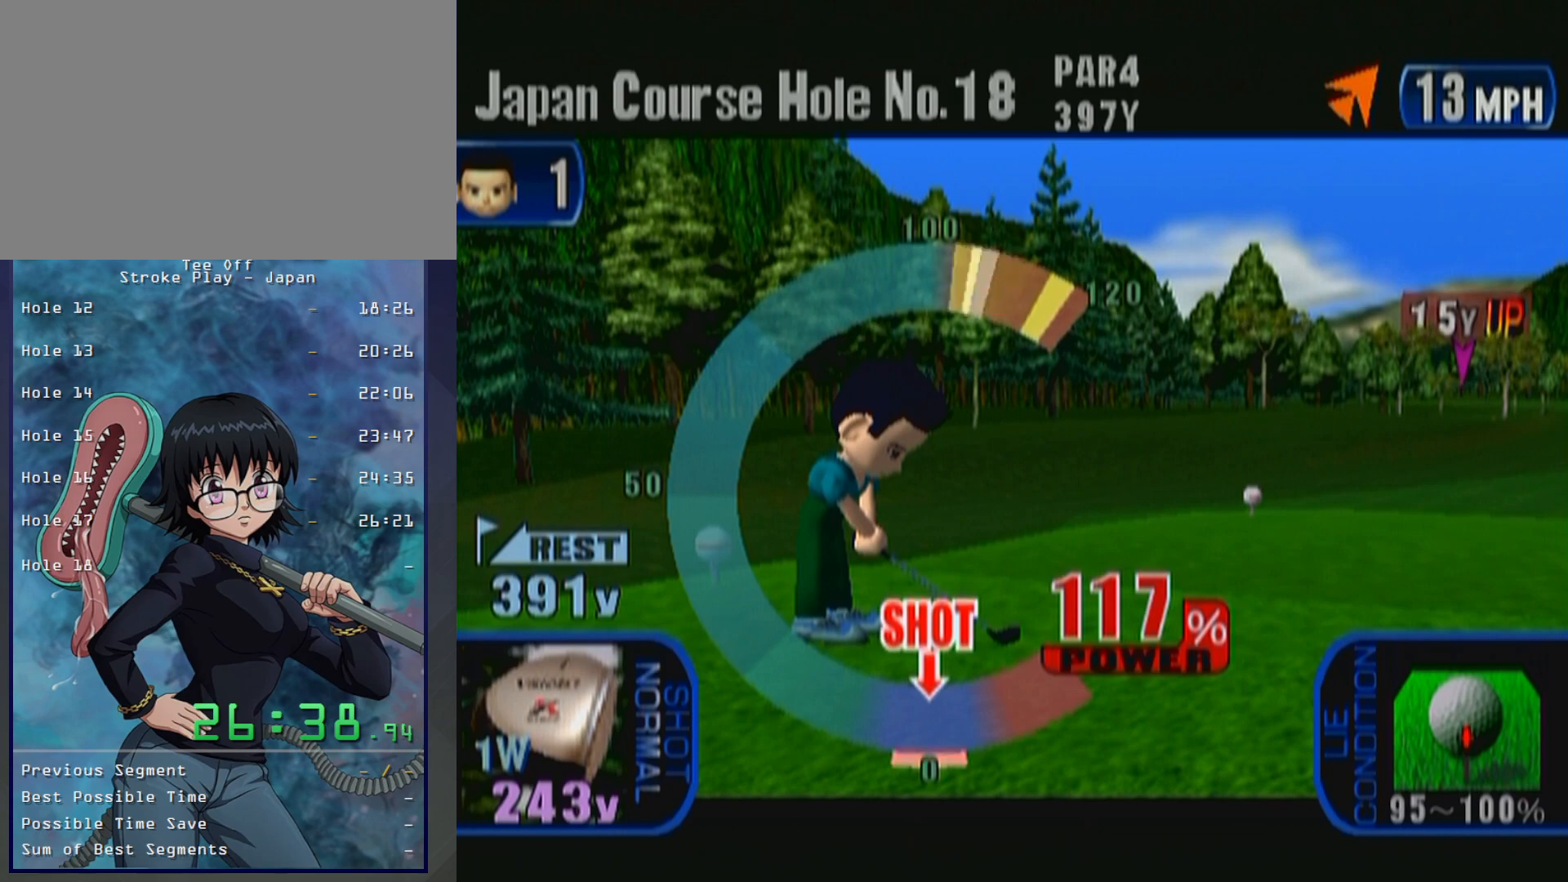
{"dt_ms": 500, "buttons": ["A"], "left_stick": "down", "button_events": [[433, "A", "down"]]}
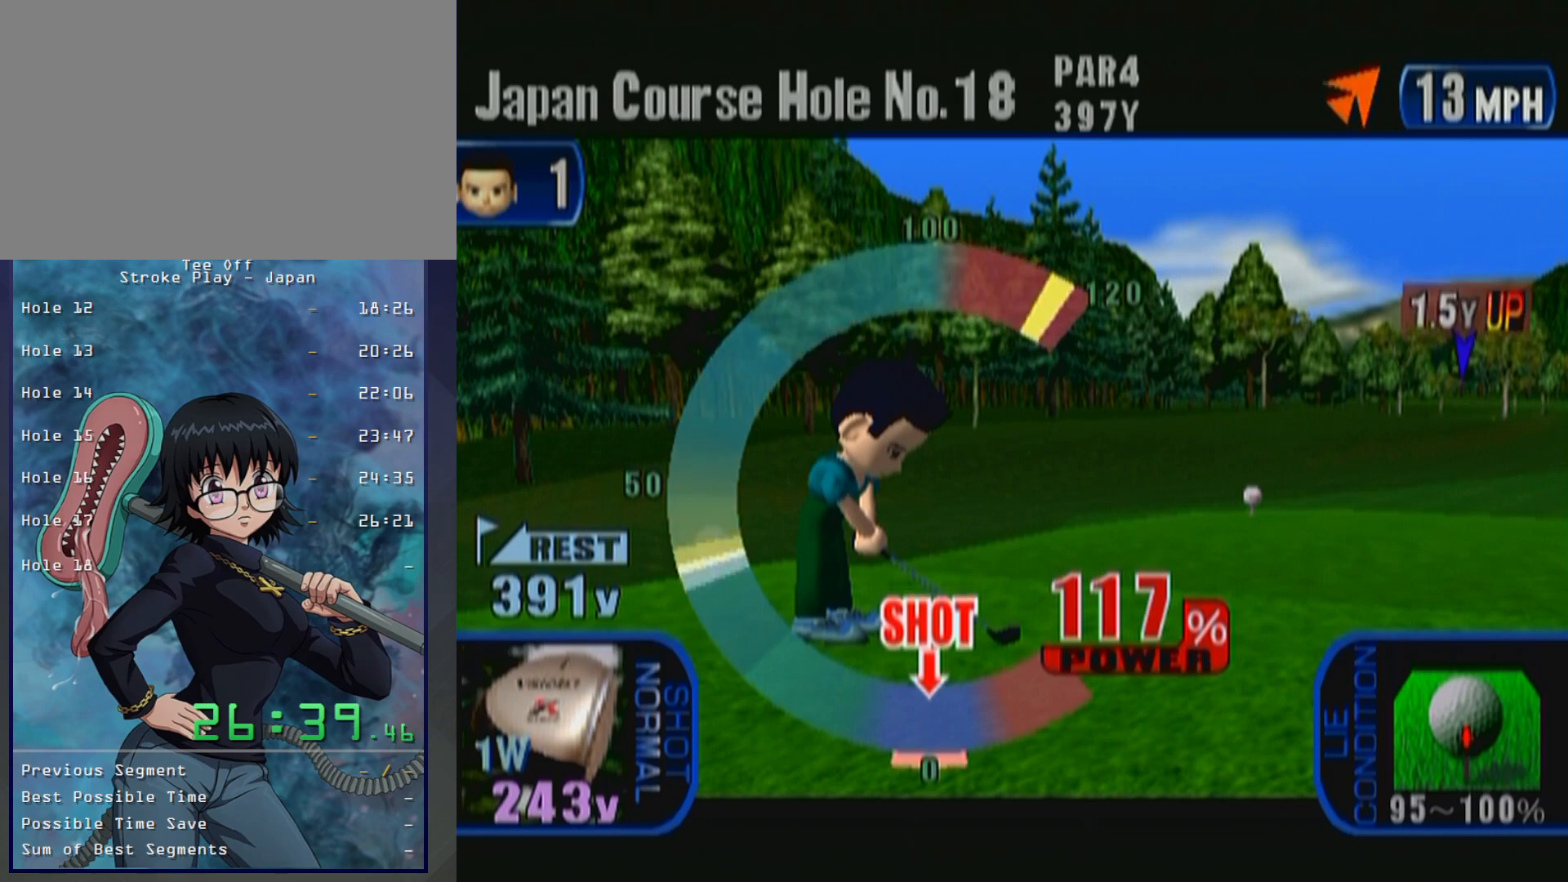
{"dt_ms": 500, "buttons": [], "left_stick": "down", "button_events": [[67, "A", "up"]]}
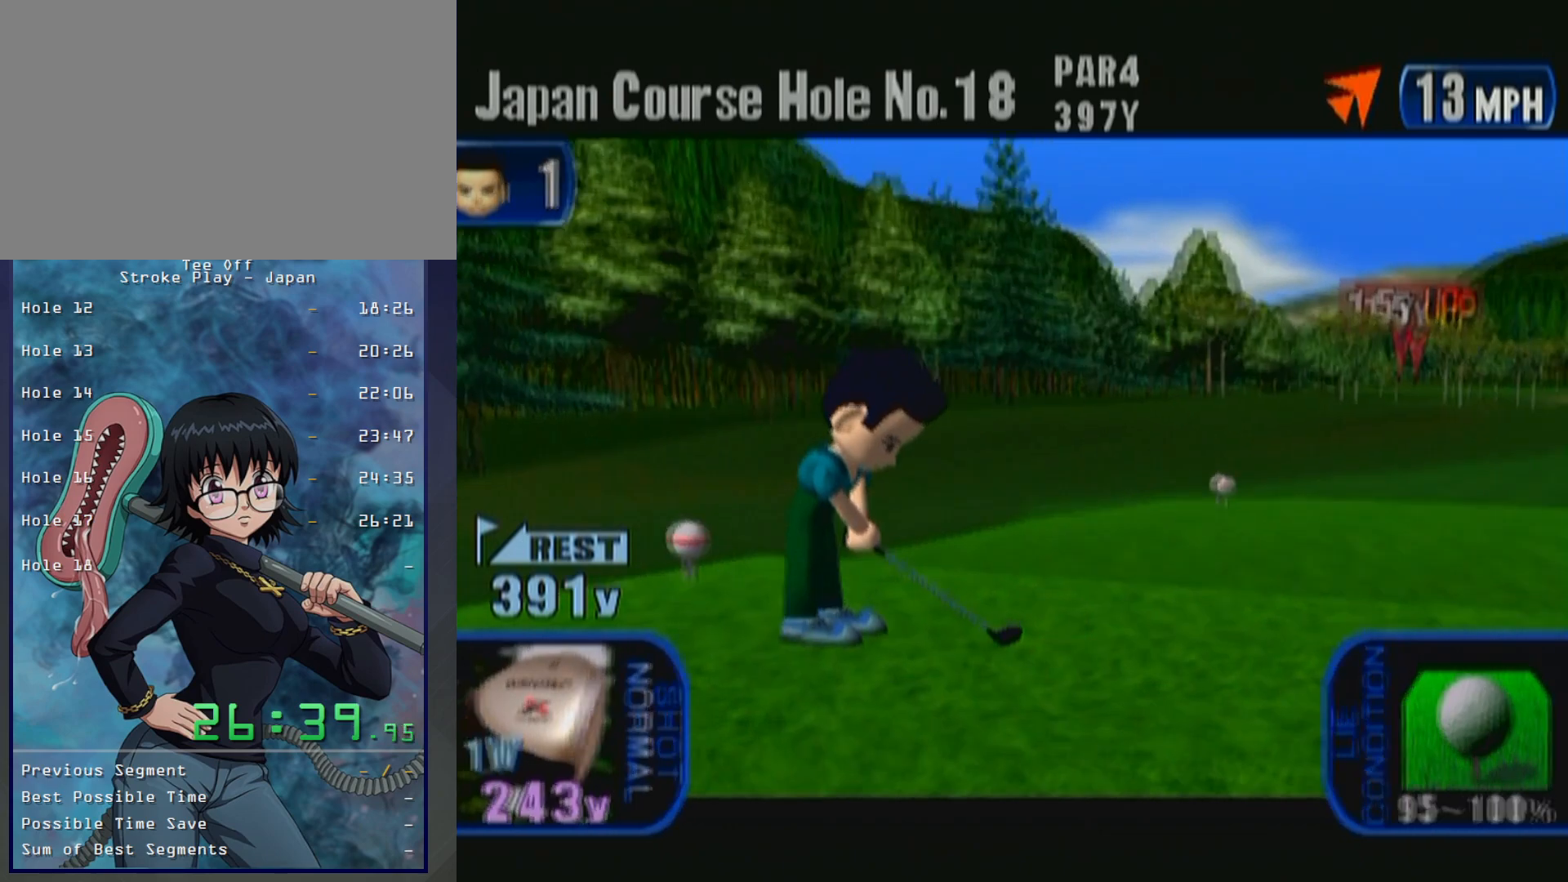
{"dt_ms": 500, "buttons": [], "left_stick": "center", "button_events": []}
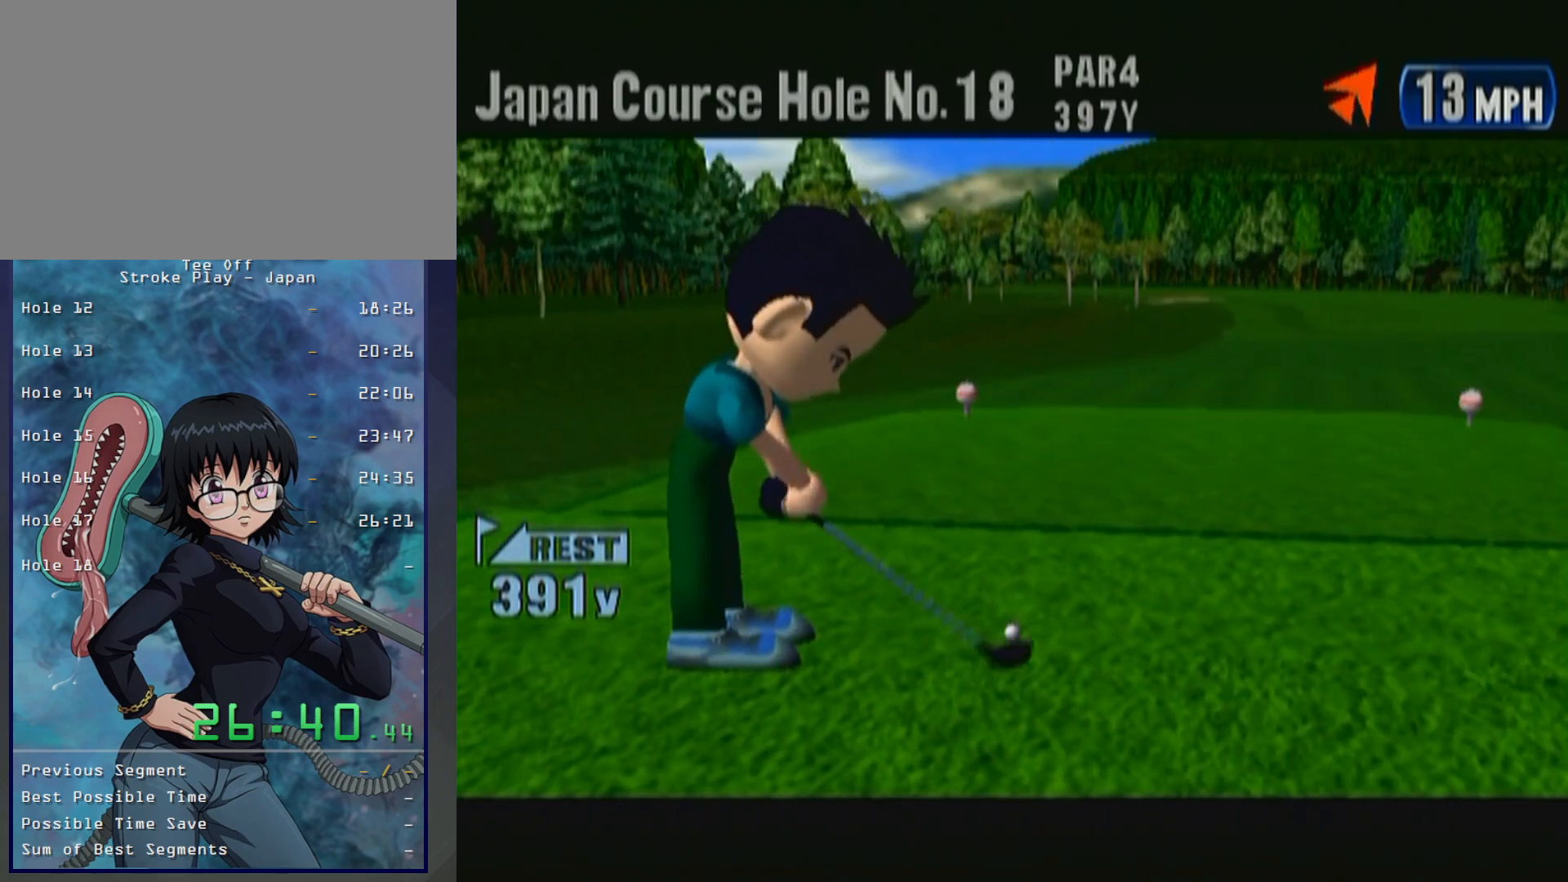
{"dt_ms": 500, "buttons": [], "left_stick": "center", "button_events": []}
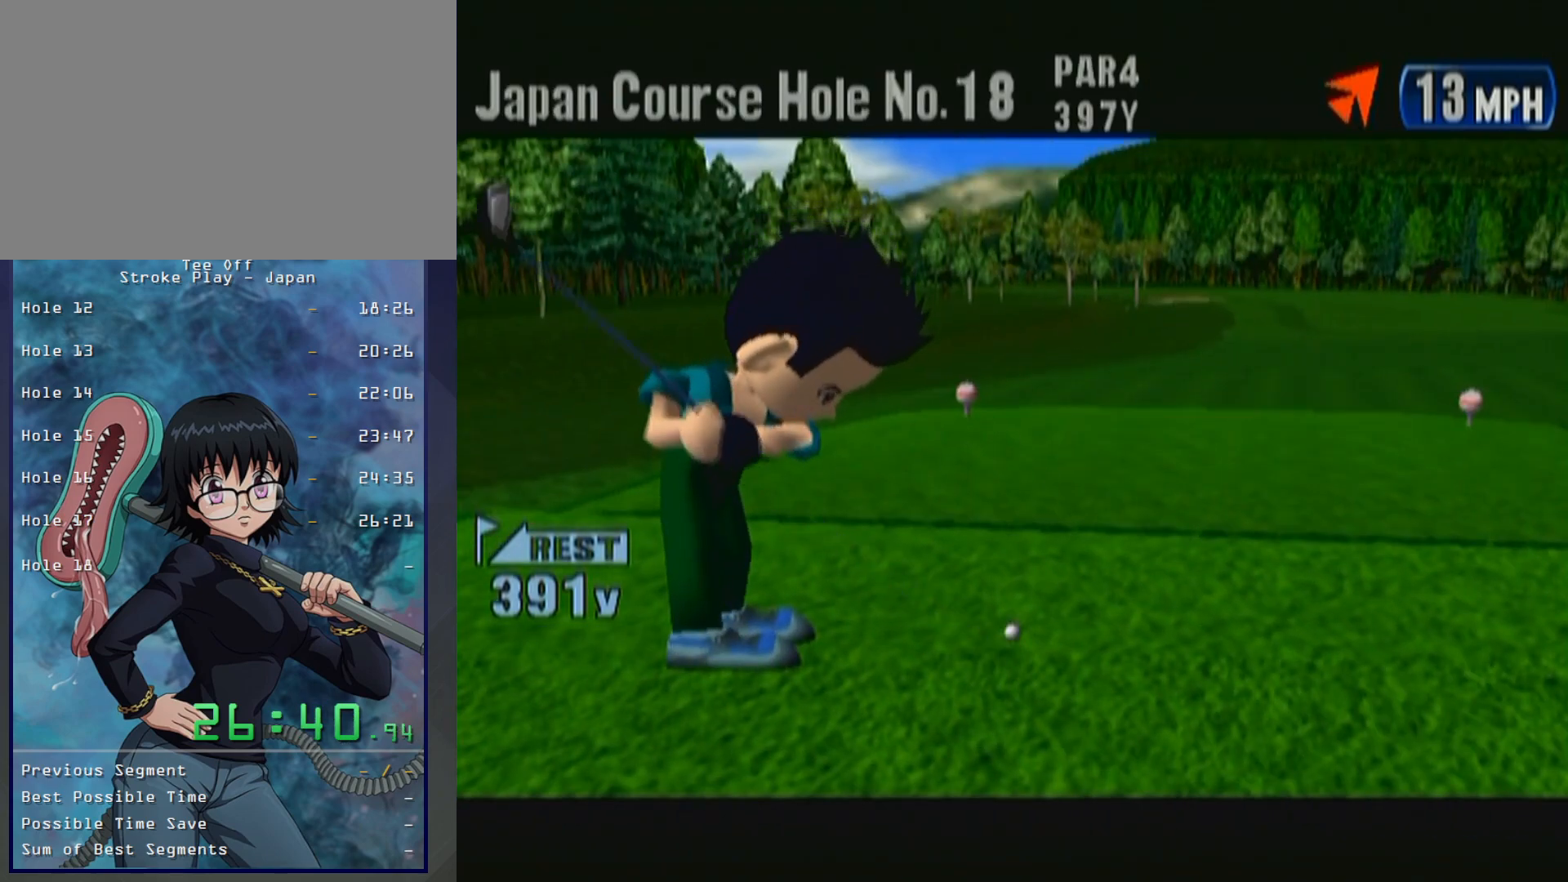
{"dt_ms": 500, "buttons": [], "left_stick": "left", "button_events": []}
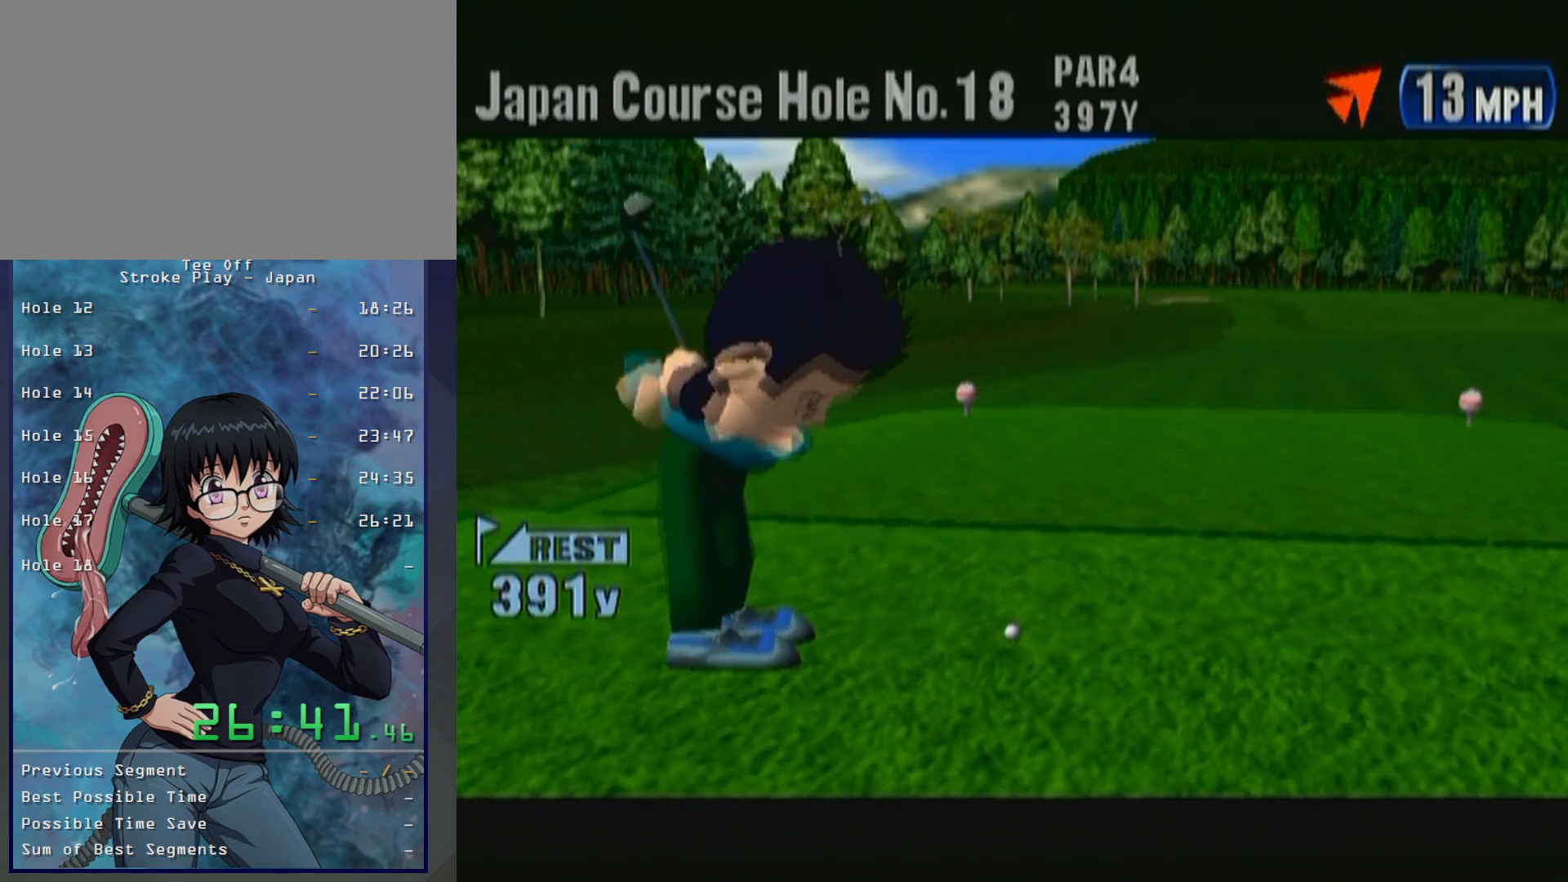
{"dt_ms": 500, "buttons": [], "left_stick": "down-left", "button_events": []}
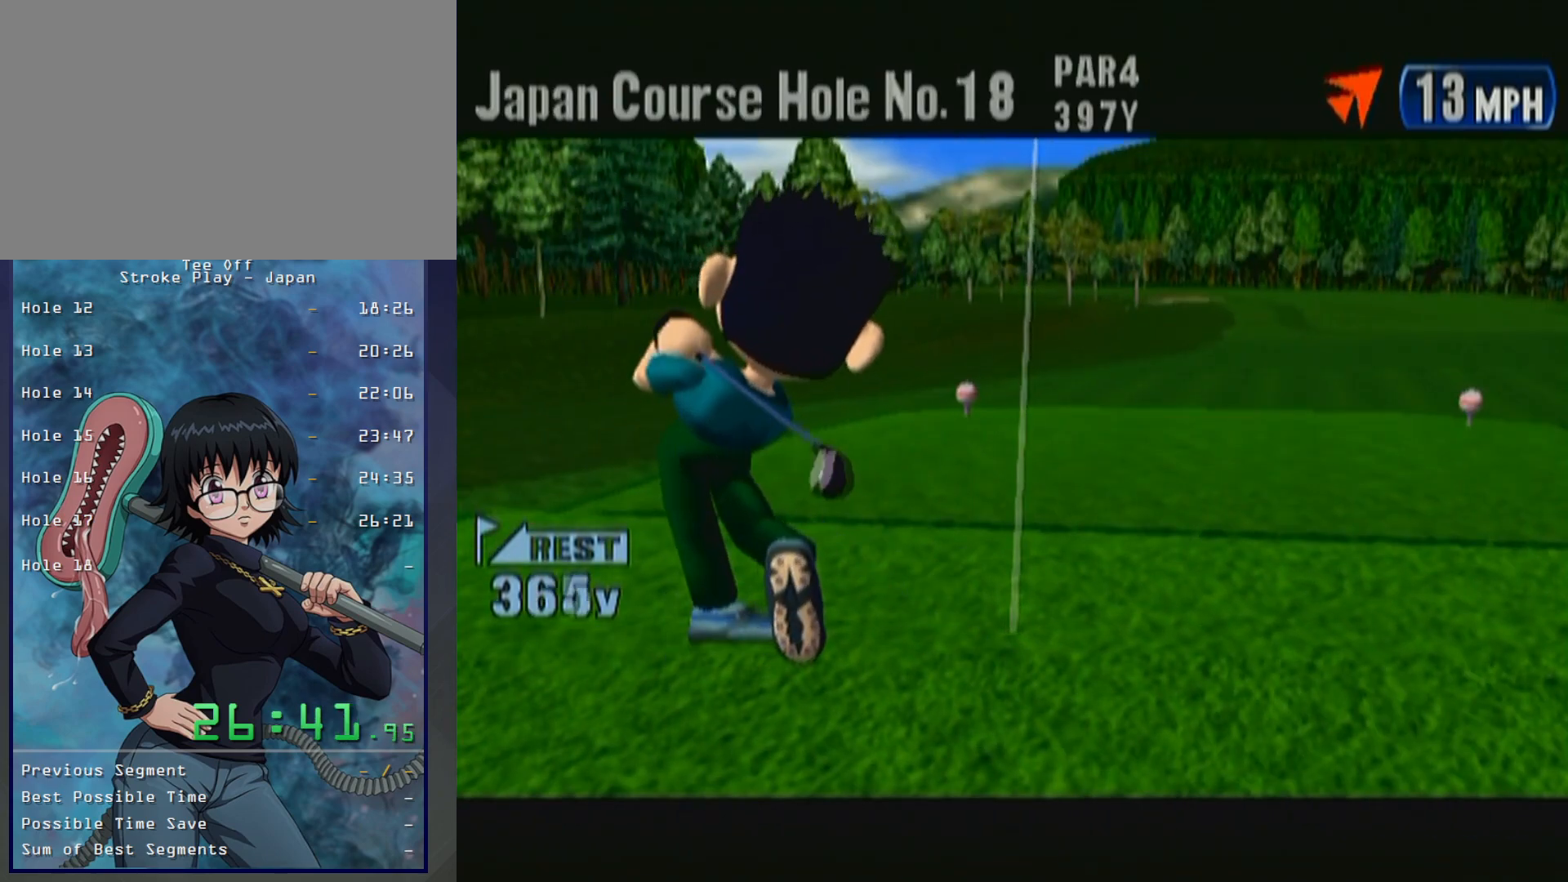
{"dt_ms": 500, "buttons": [], "left_stick": "center", "button_events": []}